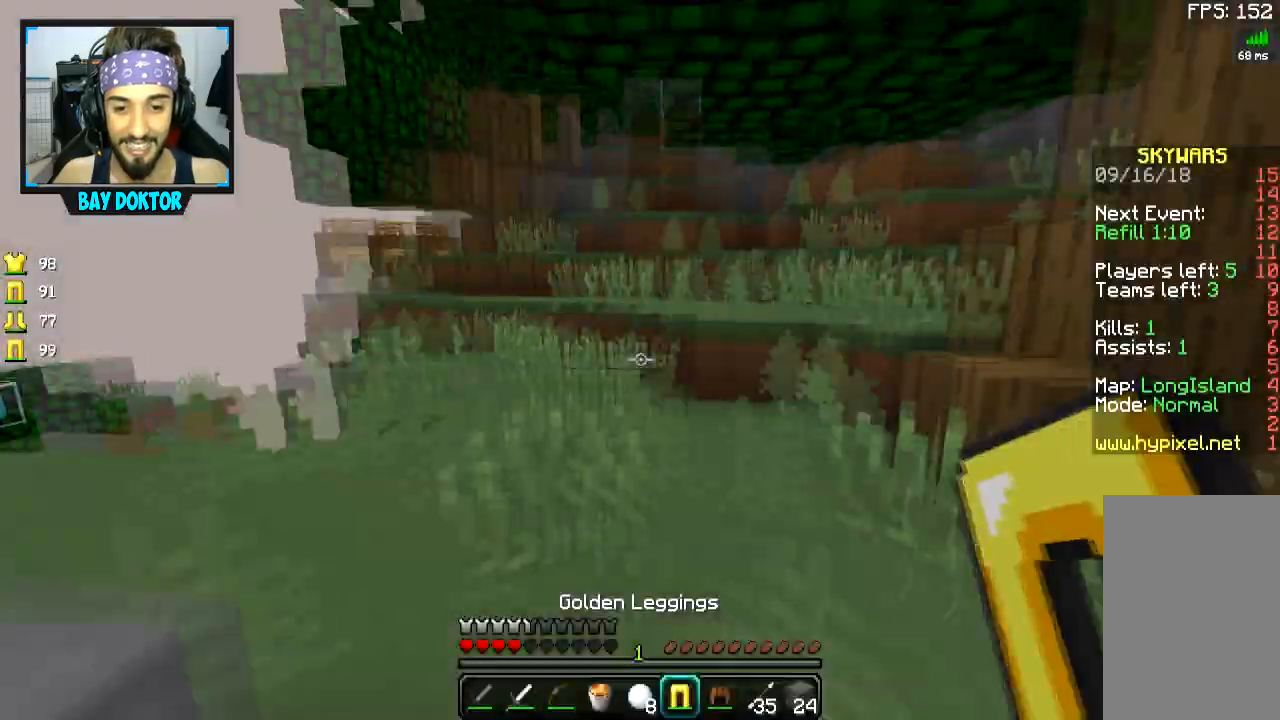
Gameplay with keyboard and mouse; each line is a JSON object with the keys and mouse buttons held at the frame after it. "events" lists presses ("down") and releases ("up") of "a", "d", "s", "space", "w", "mouse_left" and "mouse_right" between this image and that frame as [ms after this image, input, new state], when the widget could be followed in between. "mouse_left", "mouse_right" = the "left", "right" buttons of the "mouse" list. No other keys are recorded. Fast repeated clicks can show as one long hold. Mouse movement is not recorded.
{"keys": ["w"], "mouse": [], "events": [[67, "w", "down"], [267, "space", "down"], [467, "space", "up"]]}
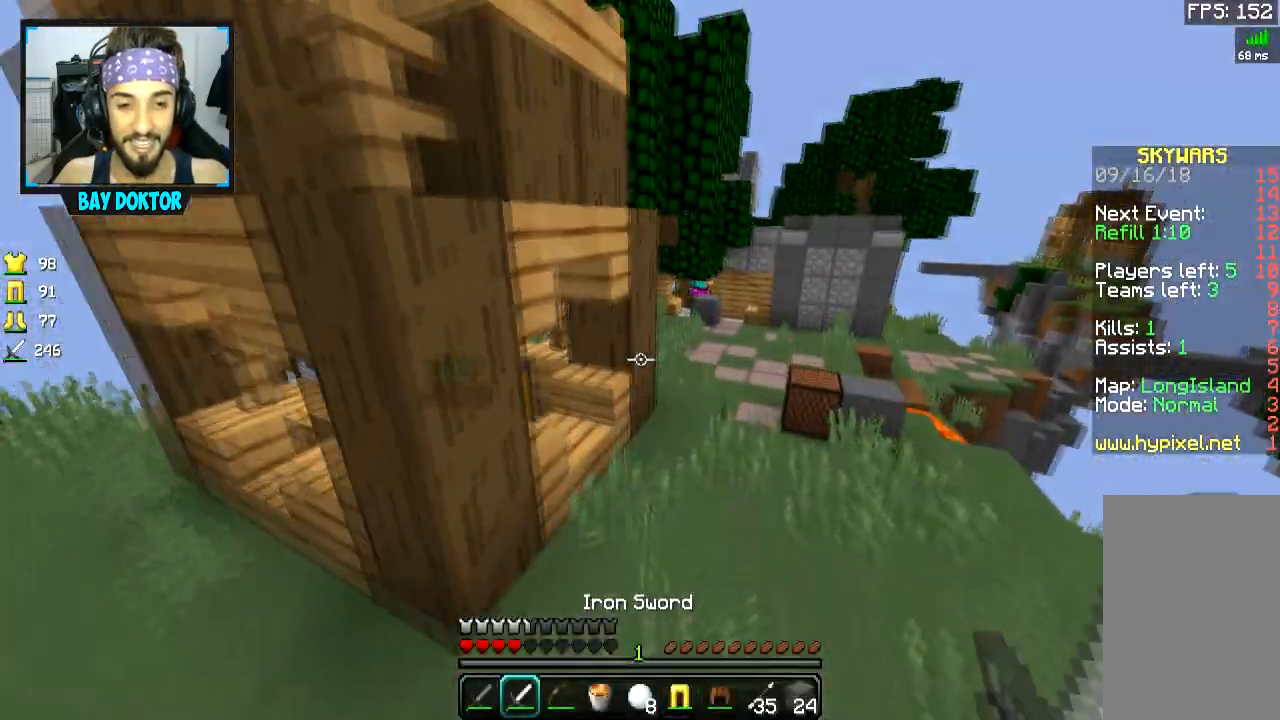
{"keys": ["space", "w"], "mouse": [], "events": [[16, "d", "down"], [216, "space", "down"], [266, "d", "up"]]}
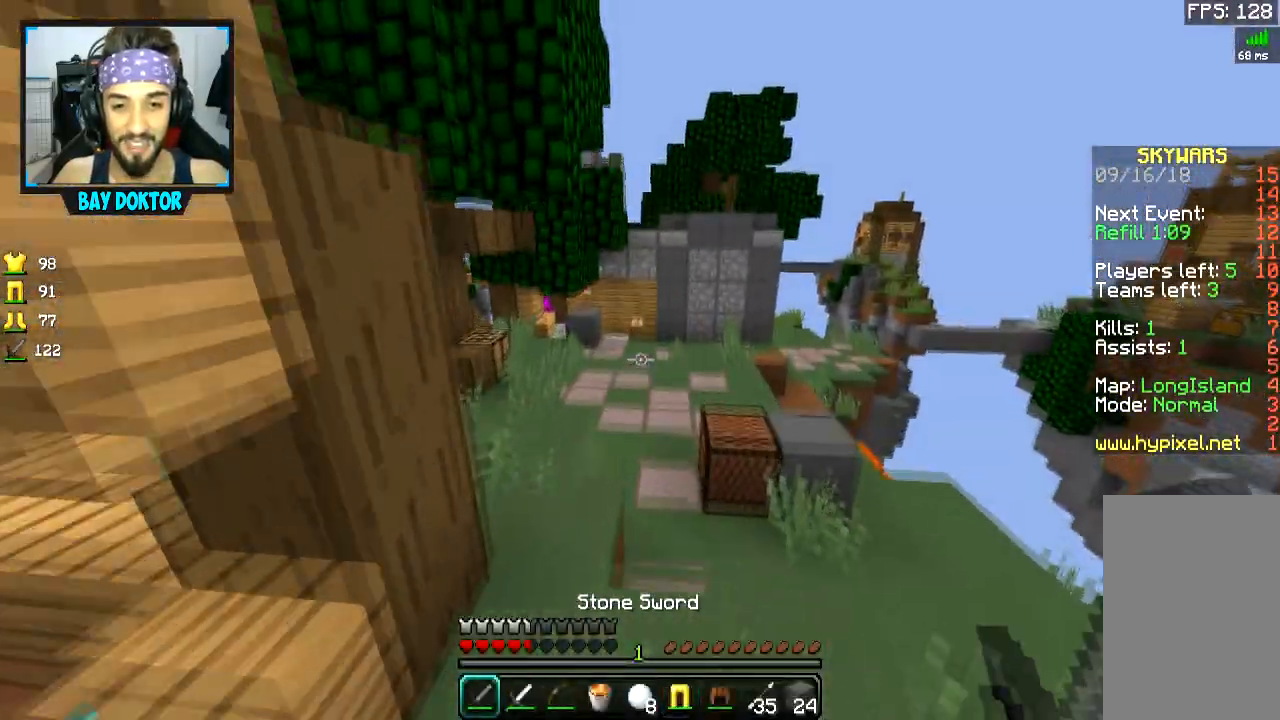
{"keys": ["d", "w"], "mouse": [], "events": [[450, "d", "down"], [450, "space", "up"]]}
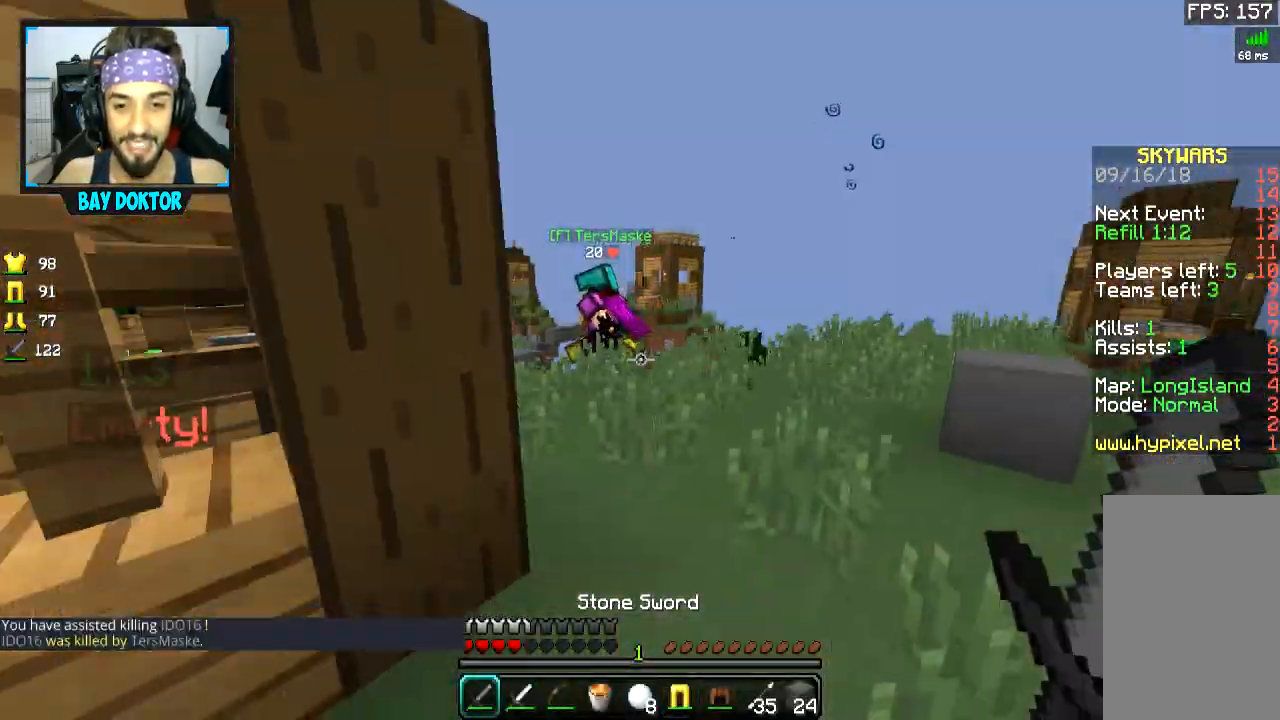
{"keys": ["d", "w"], "mouse": [], "events": []}
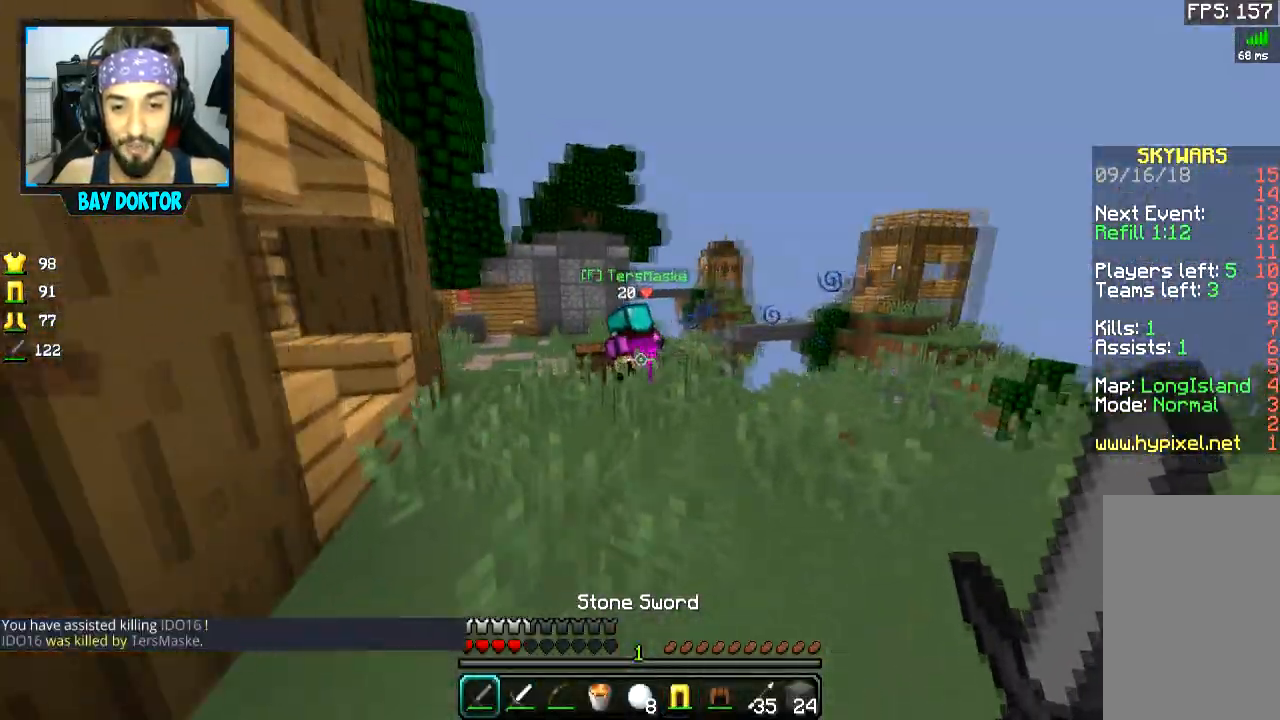
{"keys": ["d", "w"], "mouse": [], "events": []}
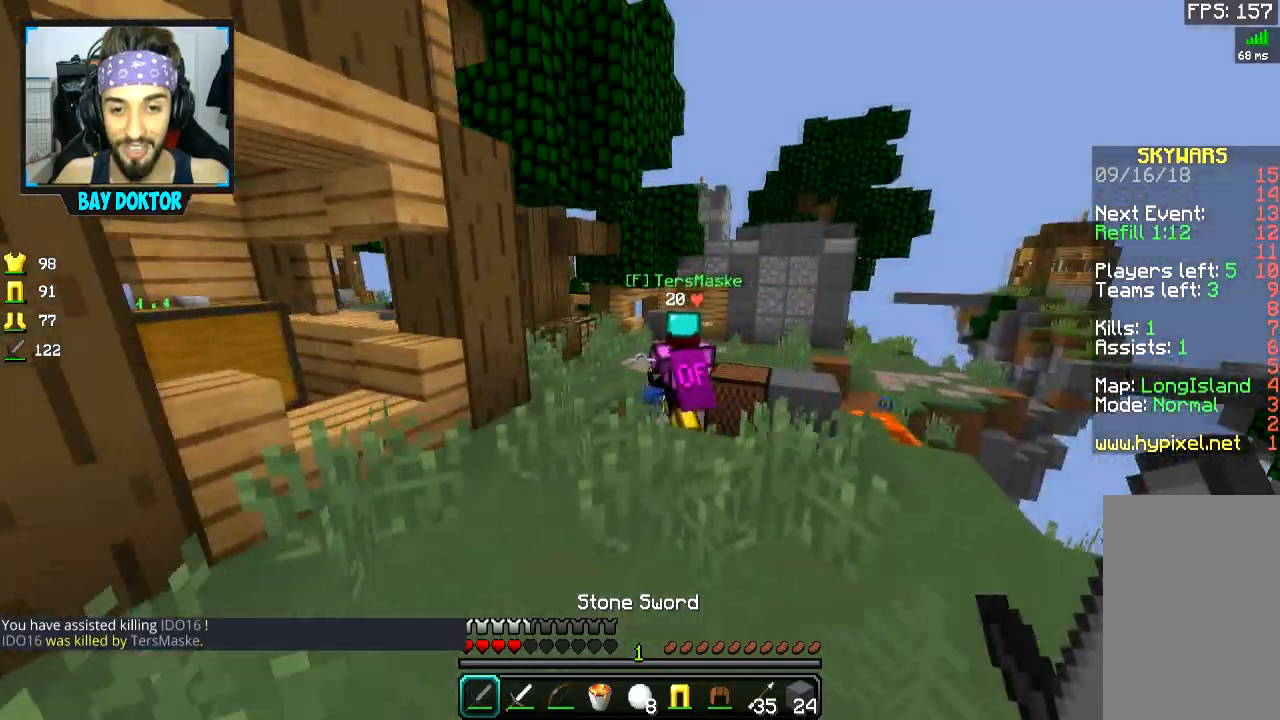
{"keys": ["a"], "mouse": [], "events": [[166, "d", "up"], [333, "a", "down"], [450, "w", "up"]]}
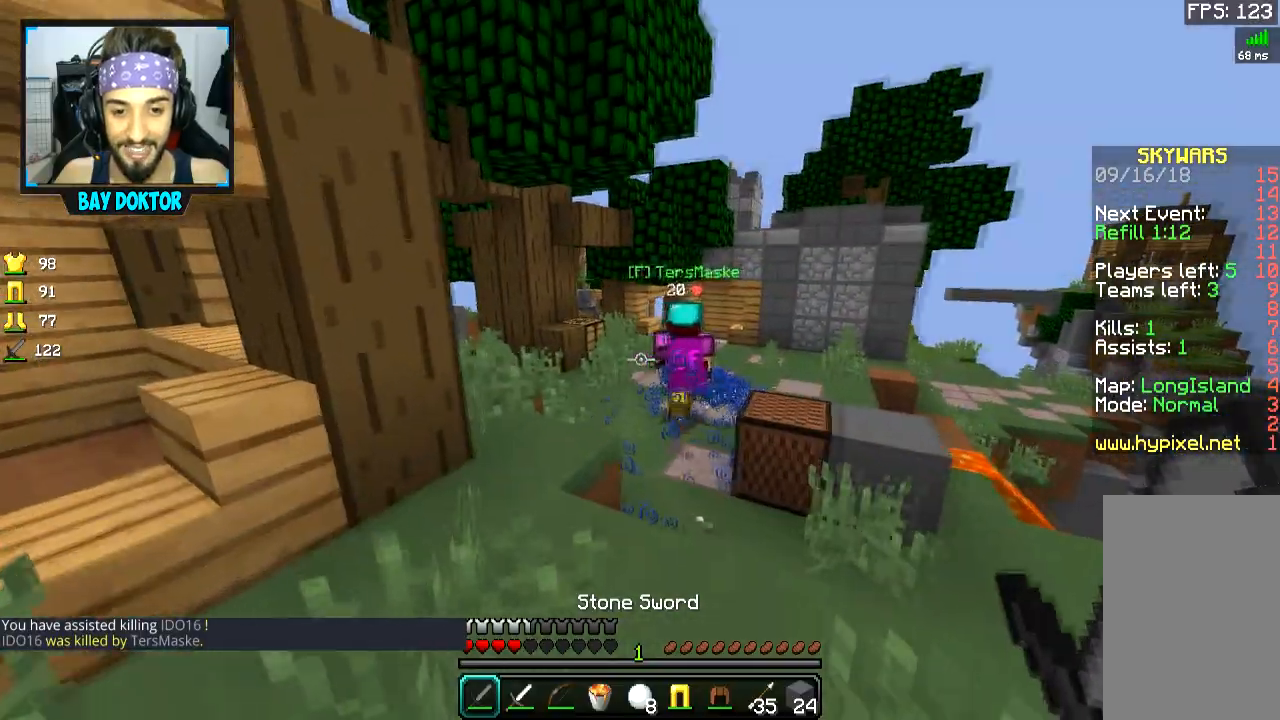
{"keys": ["a"], "mouse": [], "events": [[133, "a", "up"], [133, "s", "down"], [250, "d", "down"], [300, "s", "up"], [367, "s", "down"], [417, "d", "up"], [484, "a", "down"], [484, "s", "up"]]}
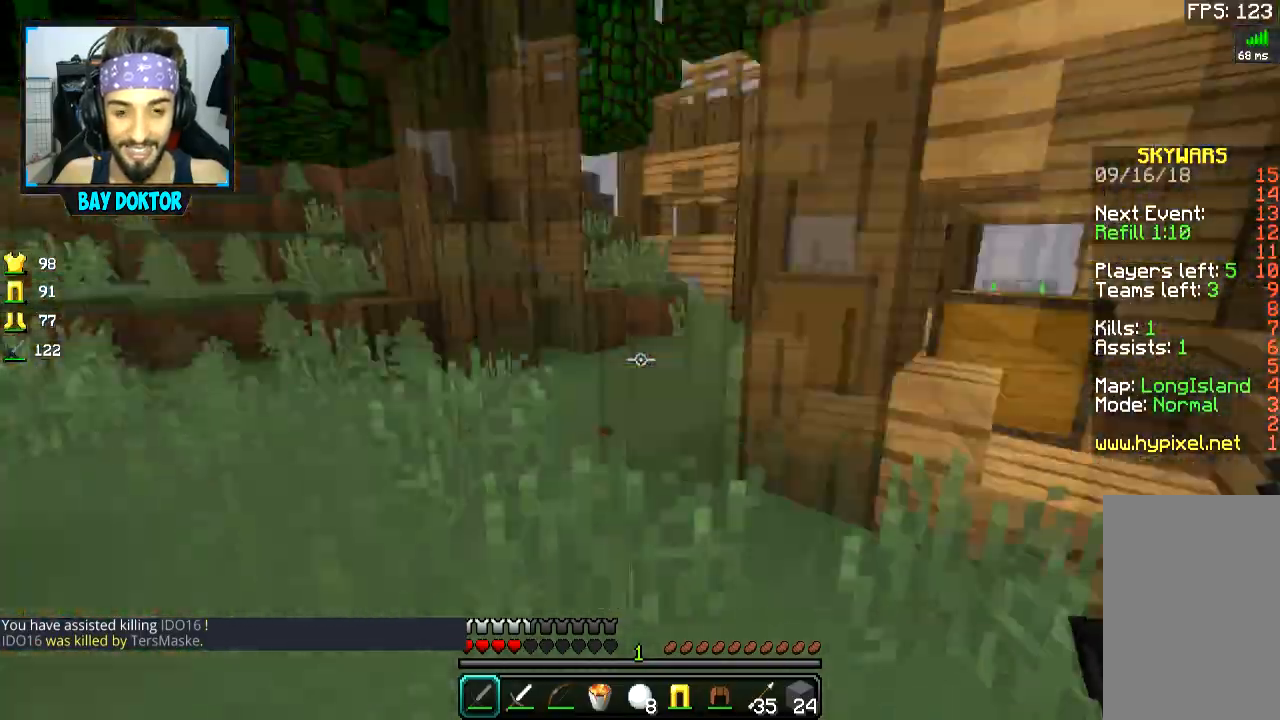
{"keys": ["w"], "mouse": [], "events": [[101, "w", "down"], [167, "a", "up"]]}